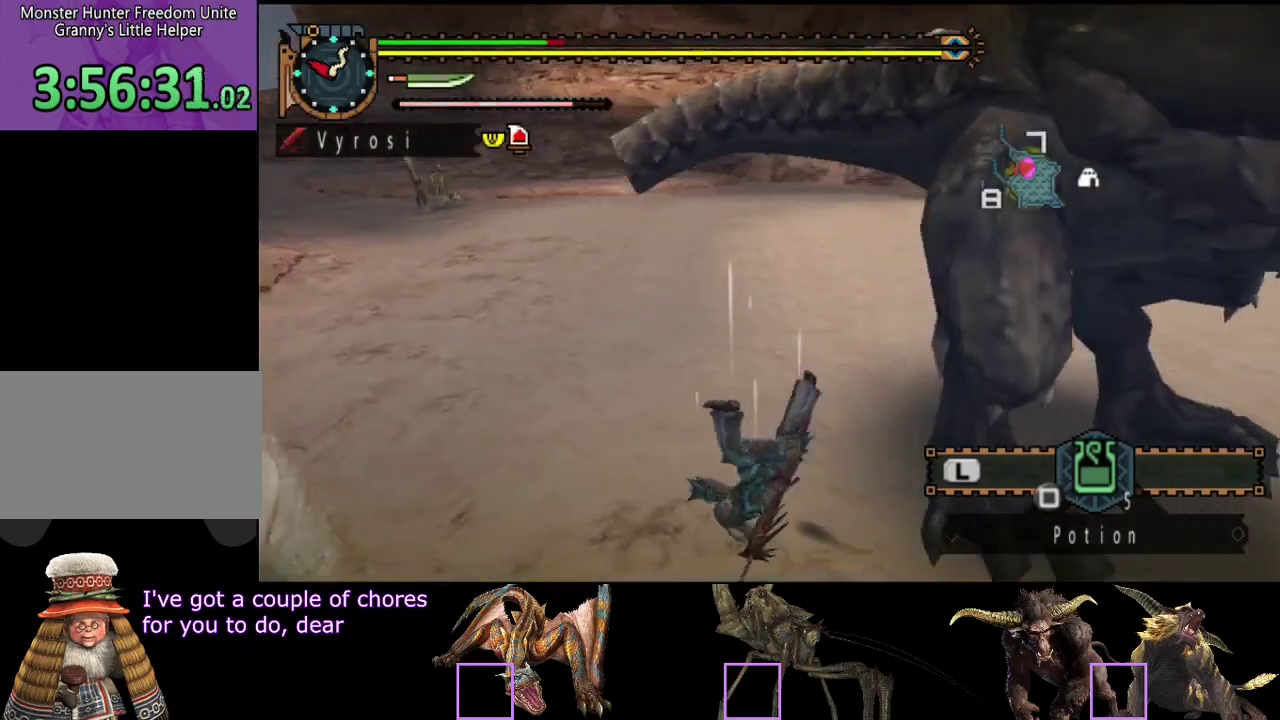
Gameplay with a controller (PlayStation layout); each line is a JSON object with the inputs held at the frame after it. "events" lists button and stick changes between this image and that frame as [ms after this image, input, new state], when the widget could be followed in between. Not read: L3 R1 R2 R3.
{"buttons": [], "left_stick": "center", "right_stick": "center", "events": [[250, "left_stick", "center"], [383, "right_stick", "center"]]}
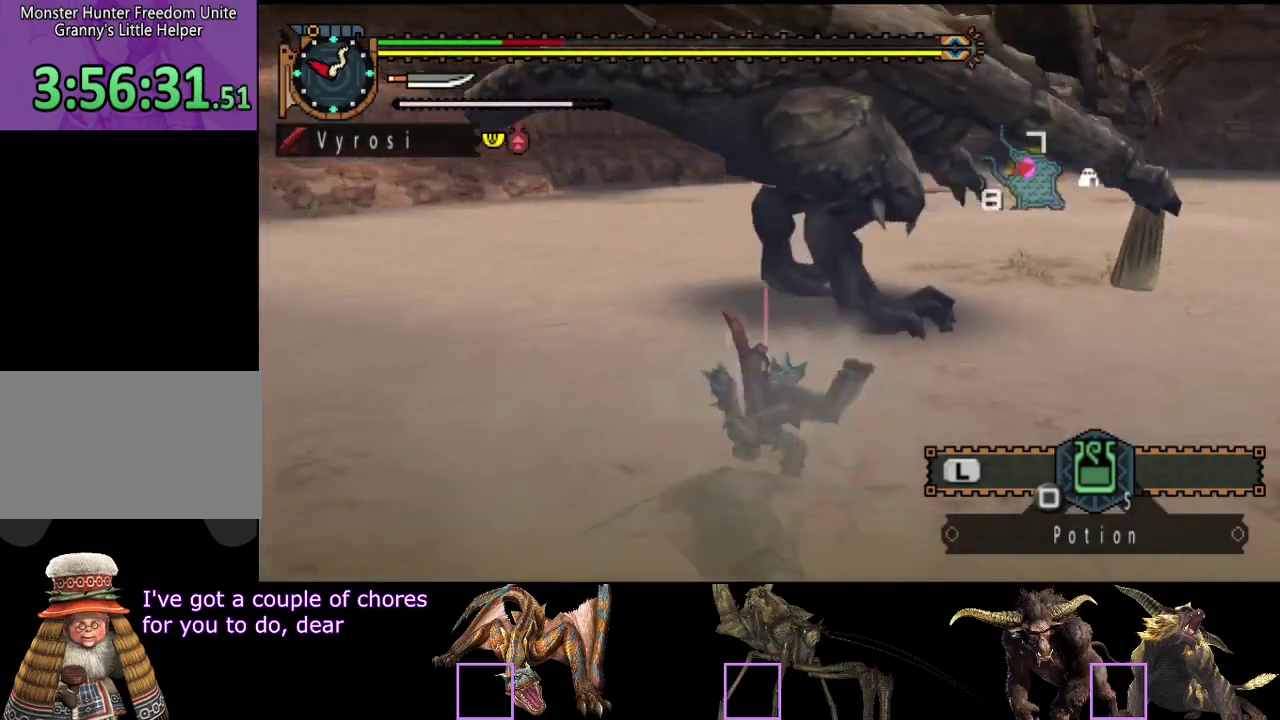
{"buttons": [], "left_stick": "center", "right_stick": "right", "events": [[417, "right_stick", "right"]]}
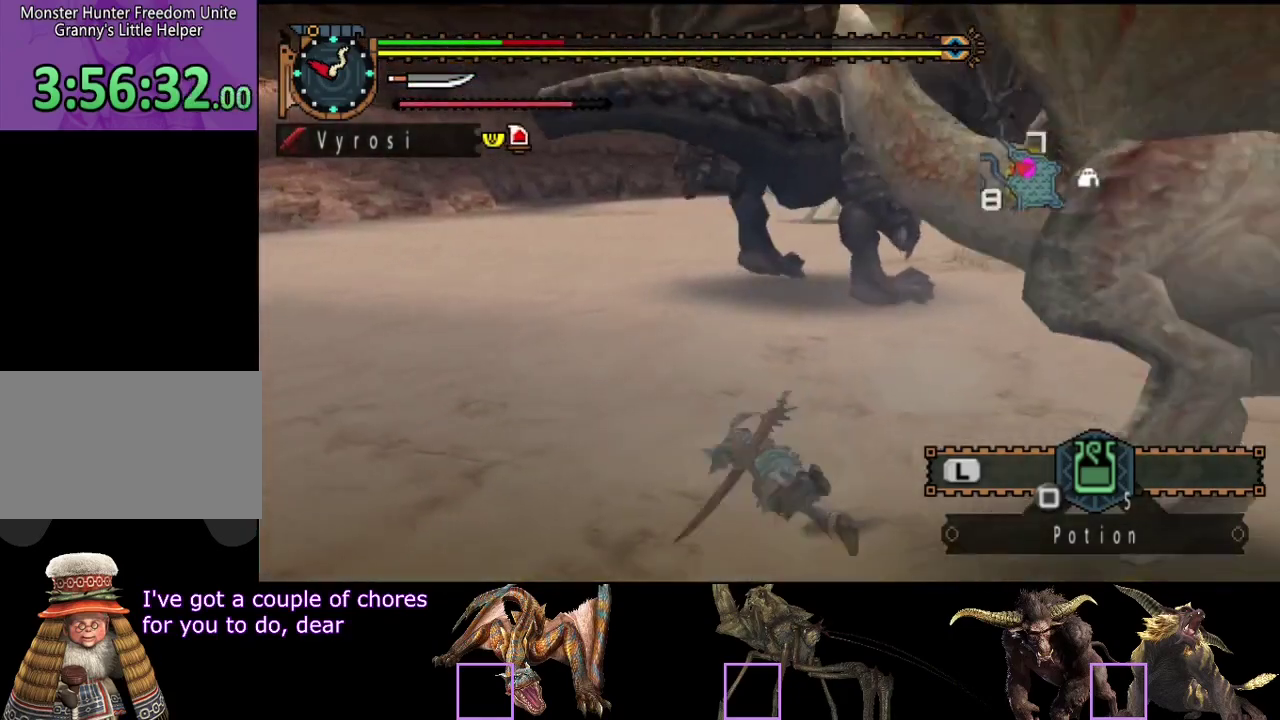
{"buttons": [], "left_stick": "center", "right_stick": "right", "events": [[83, "right_stick", "center"], [383, "right_stick", "right"]]}
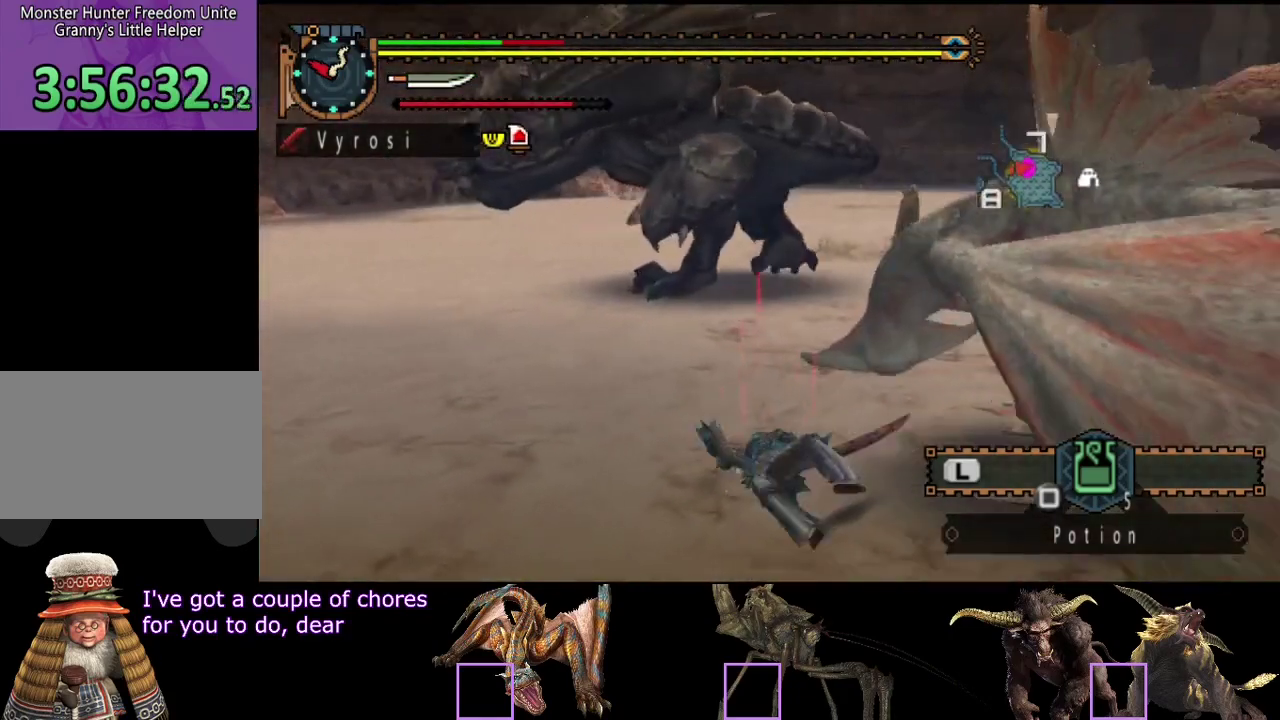
{"buttons": [], "left_stick": "up", "right_stick": "center", "events": [[17, "right_stick", "center"], [117, "left_stick", "up"]]}
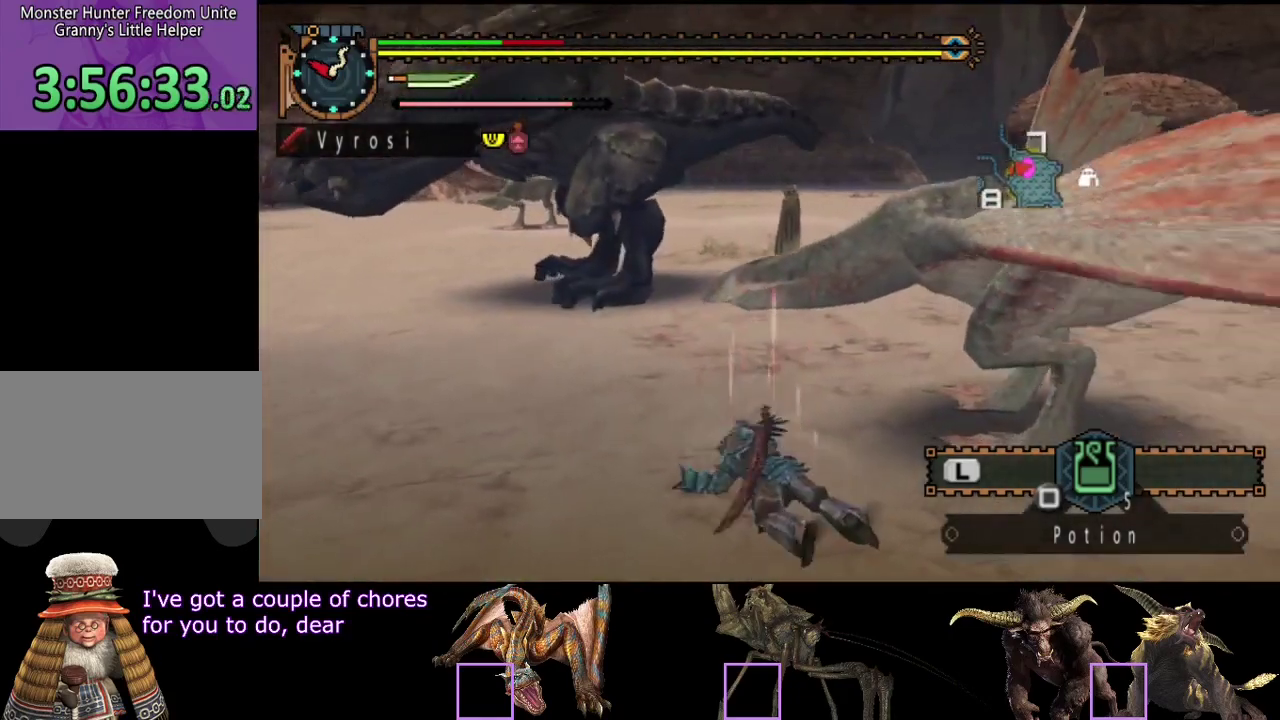
{"buttons": [], "left_stick": "center", "right_stick": "center", "events": [[233, "left_stick", "center"]]}
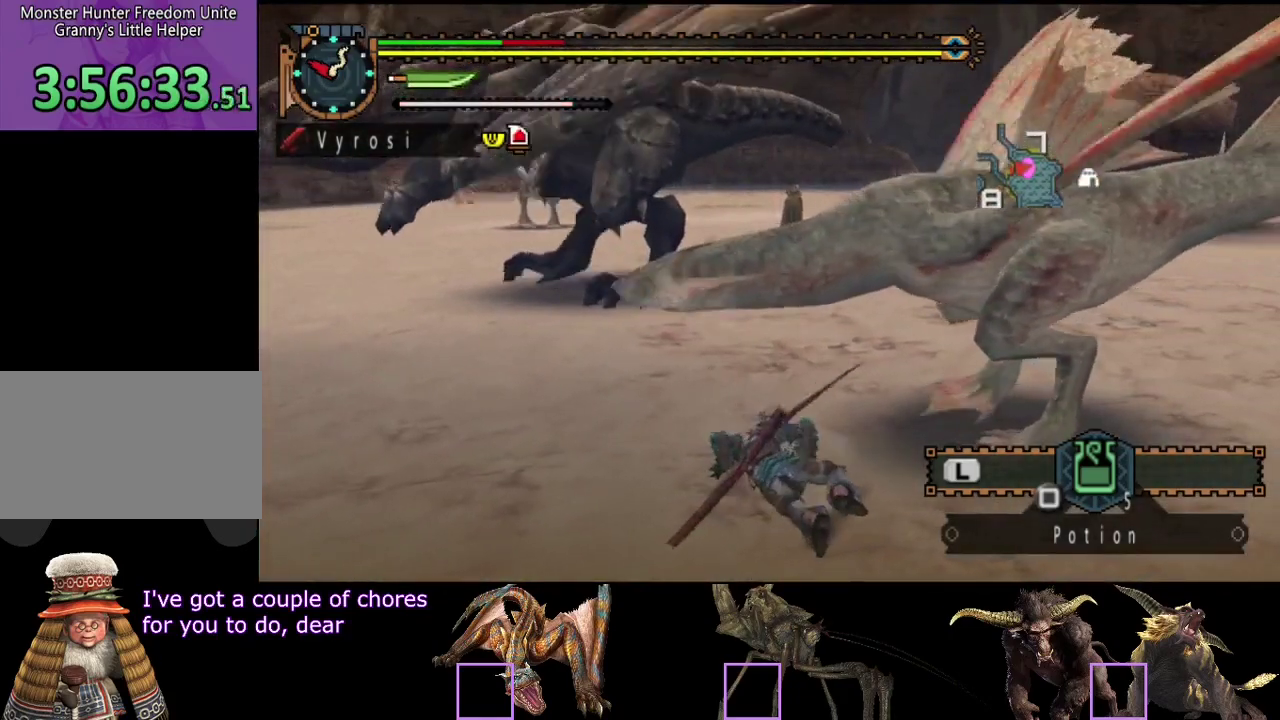
{"buttons": [], "left_stick": "left", "right_stick": "center", "events": [[133, "left_stick", "down-left"], [250, "left_stick", "left"]]}
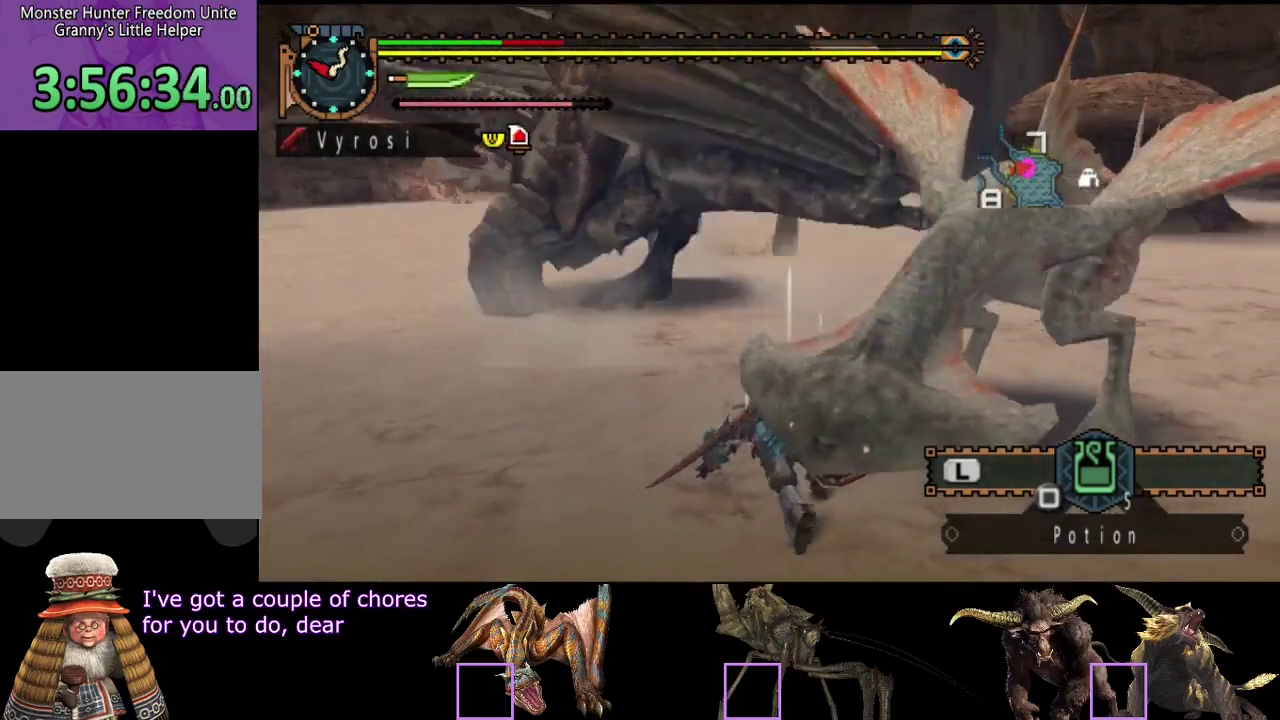
{"buttons": [], "left_stick": "up-left", "right_stick": "center", "events": [[450, "left_stick", "up-left"]]}
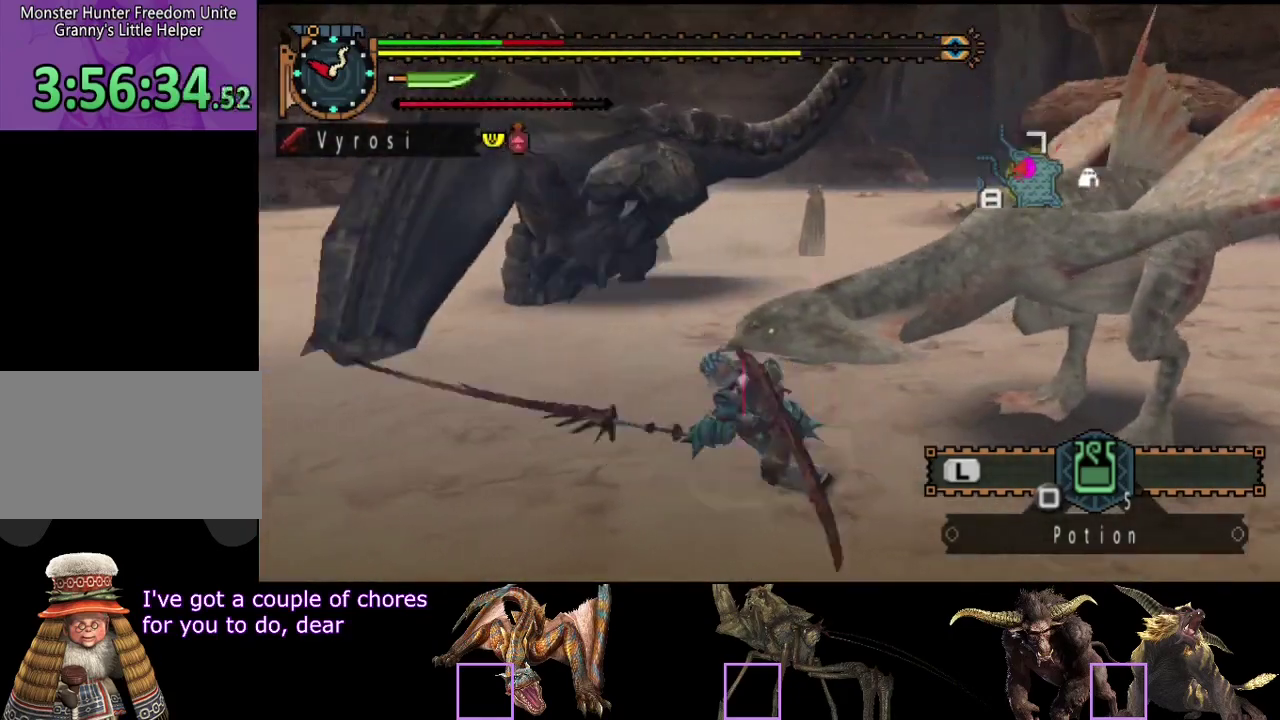
{"buttons": [], "left_stick": "left", "right_stick": "center", "events": [[17, "left_stick", "up"], [283, "left_stick", "up-left"], [383, "left_stick", "left"]]}
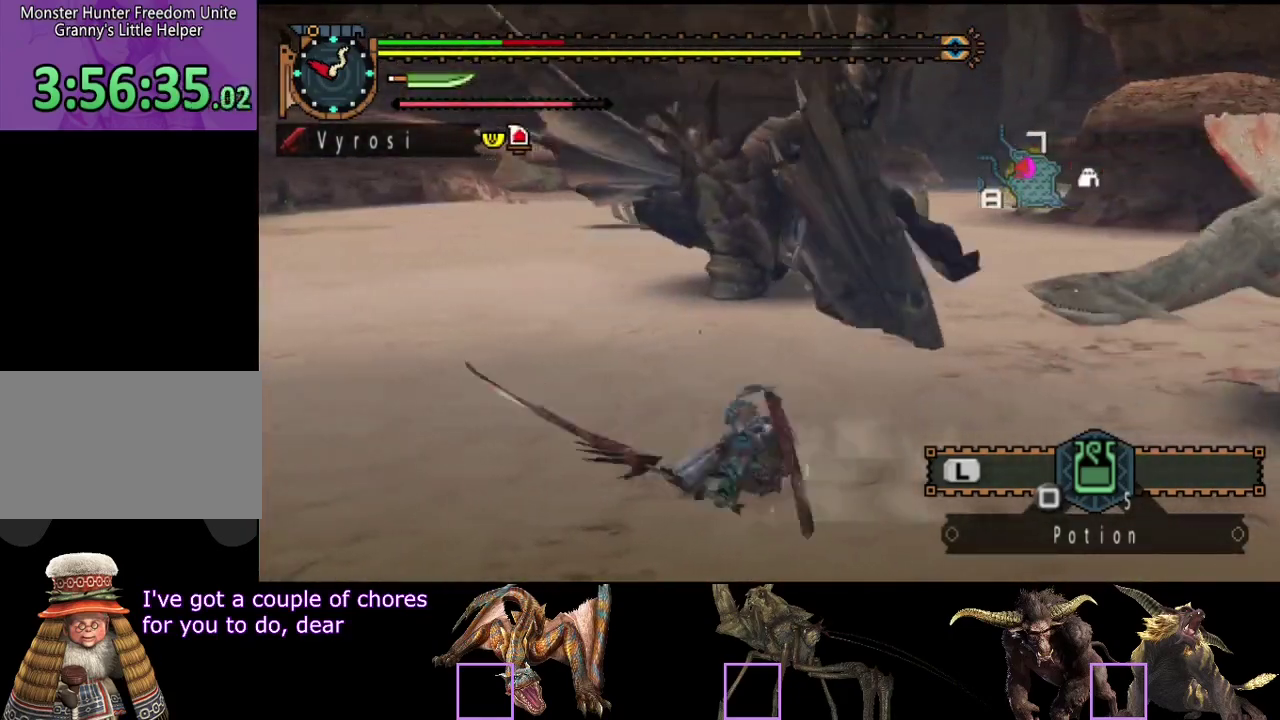
{"buttons": [], "left_stick": "up-left", "right_stick": "center", "events": [[183, "right_stick", "right"], [300, "left_stick", "up-left"], [333, "right_stick", "center"]]}
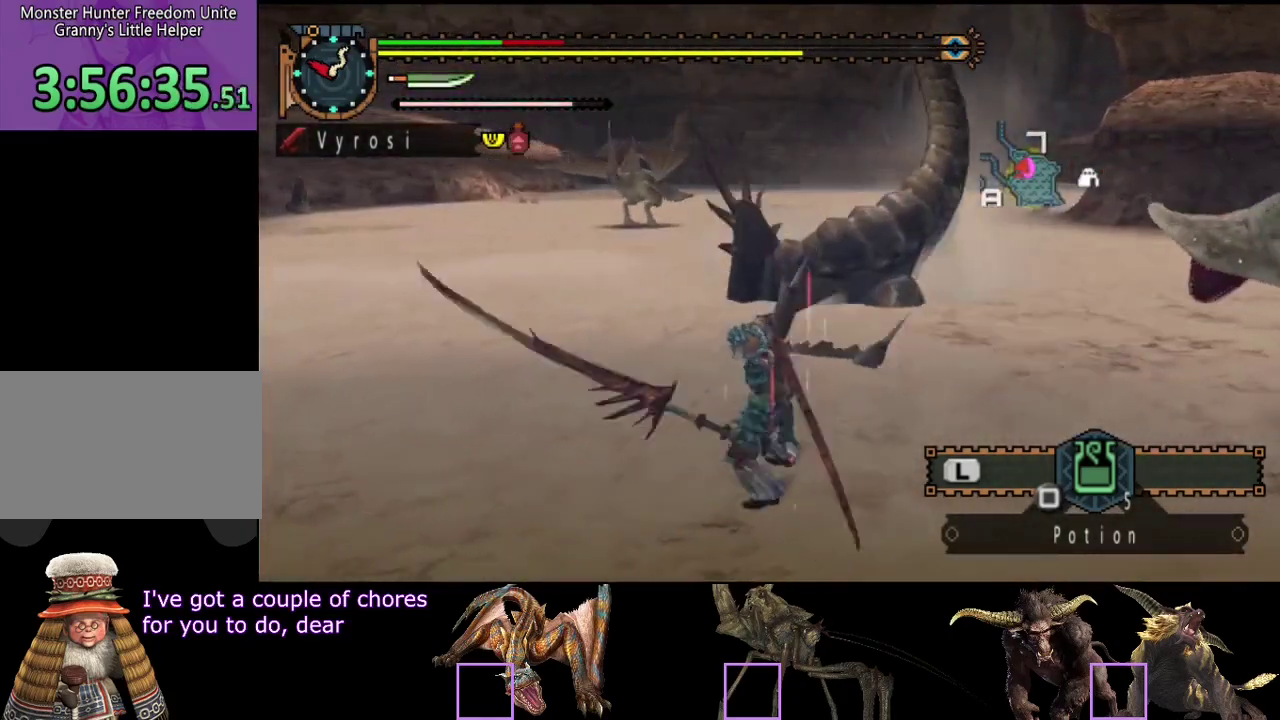
{"buttons": [], "left_stick": "up", "right_stick": "center", "events": [[267, "right_stick", "right"], [400, "right_stick", "center"], [433, "left_stick", "up"]]}
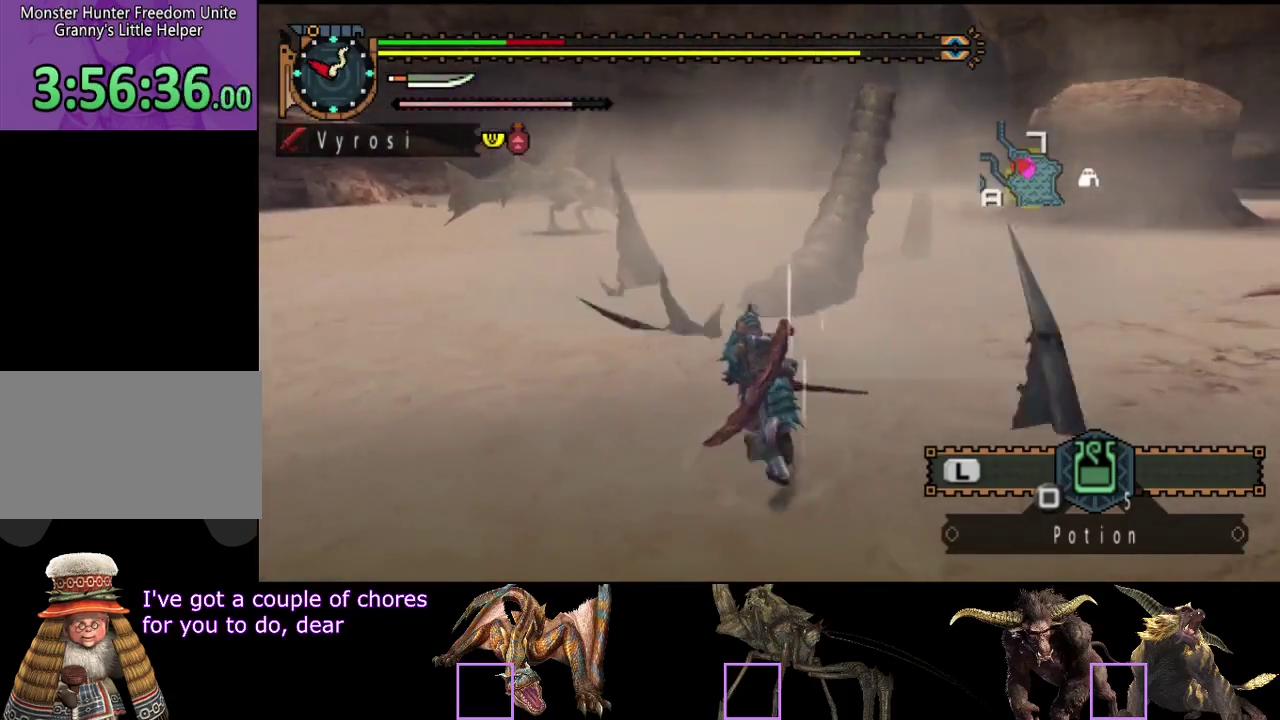
{"buttons": [], "left_stick": "up", "right_stick": "center", "events": [[67, "SQUARE", "down"], [133, "SQUARE", "up"]]}
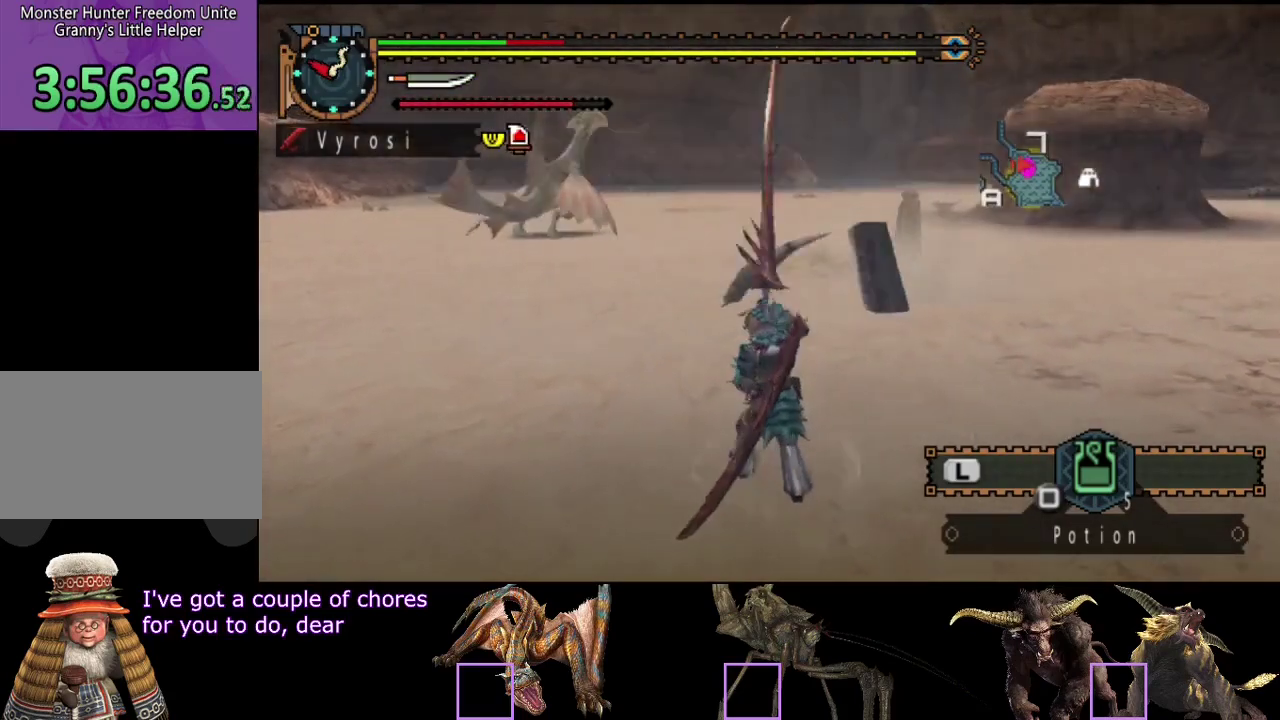
{"buttons": [], "left_stick": "up", "right_stick": "right", "events": [[50, "right_stick", "right"], [217, "right_stick", "center"], [417, "right_stick", "right"]]}
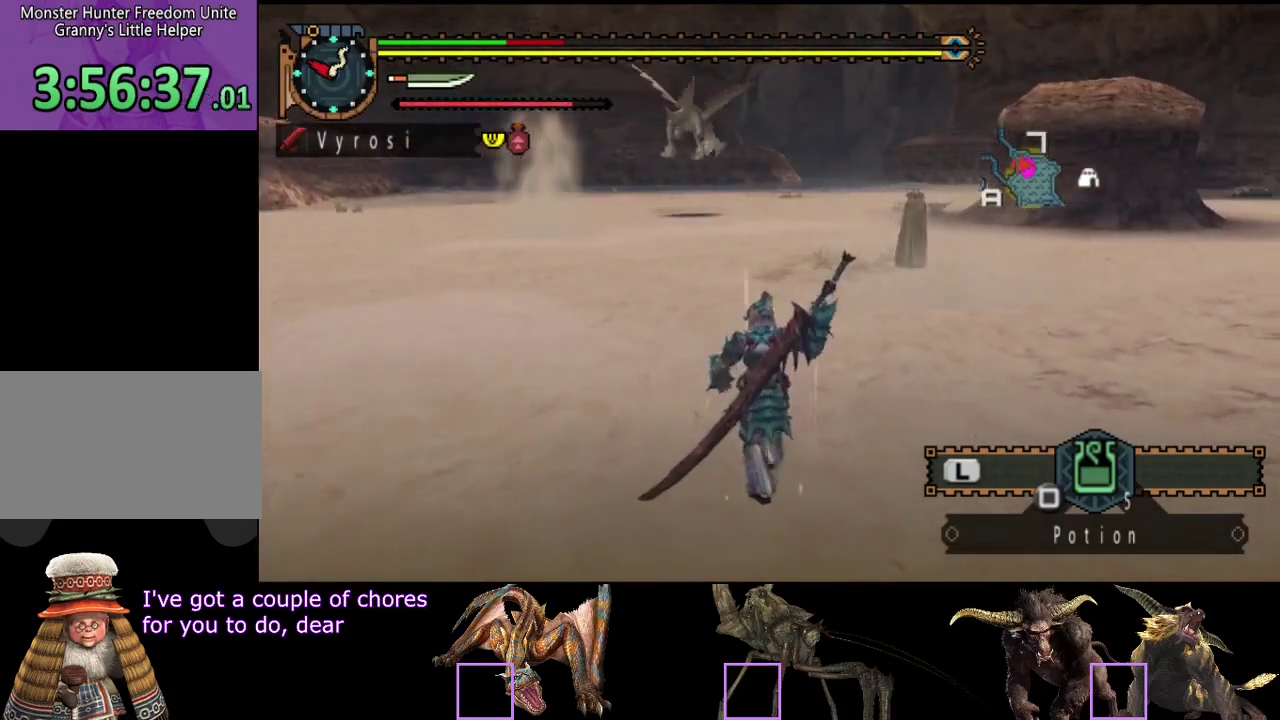
{"buttons": [], "left_stick": "up", "right_stick": "center", "events": [[50, "right_stick", "center"]]}
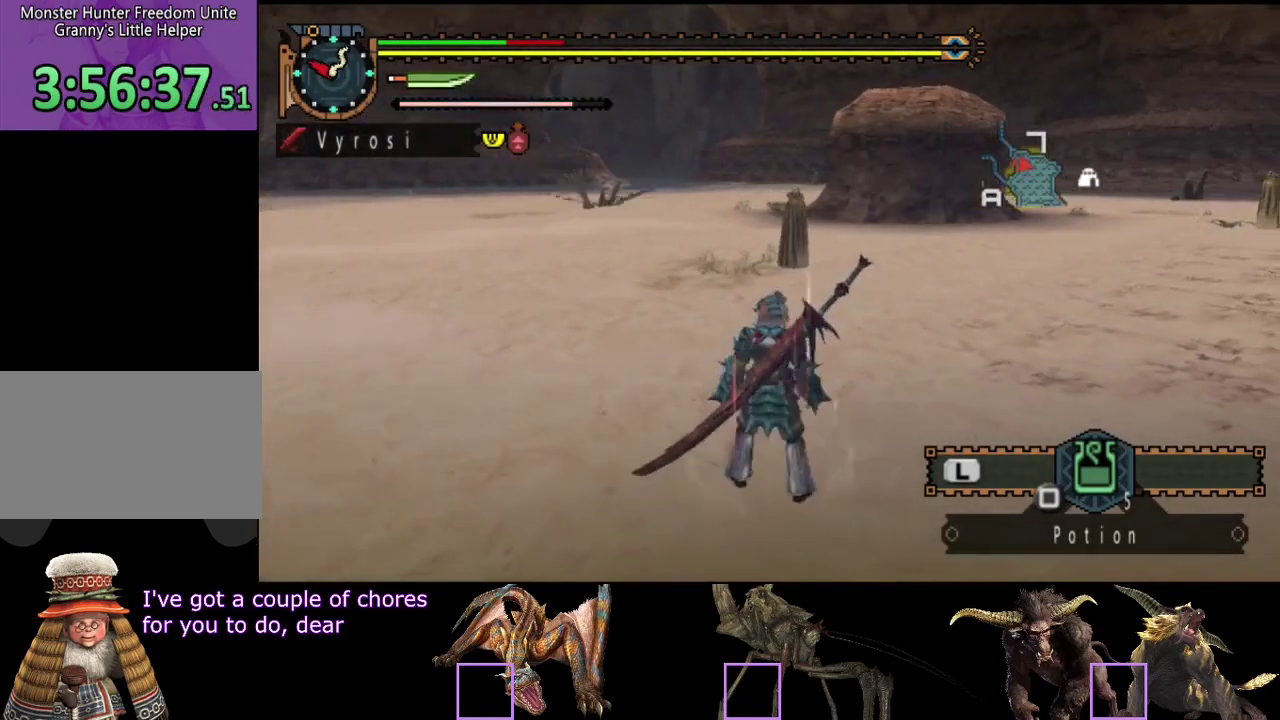
{"buttons": [], "left_stick": "up", "right_stick": "center", "events": []}
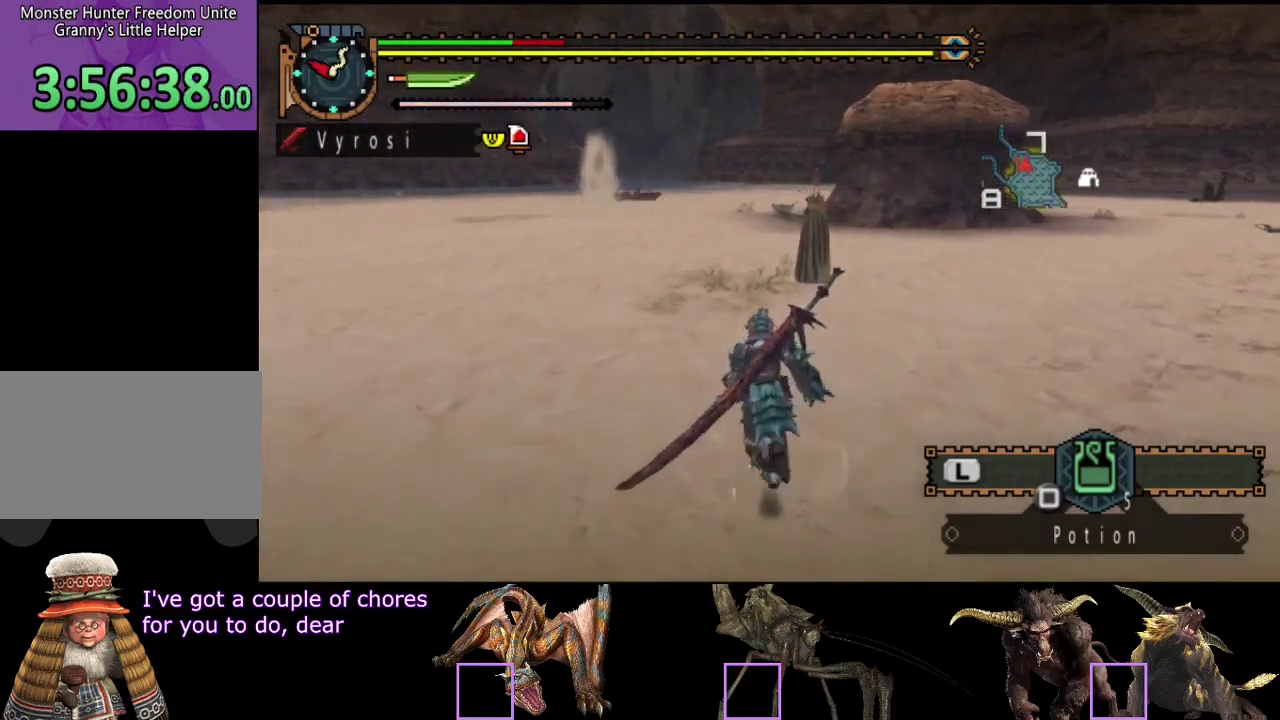
{"buttons": [], "left_stick": "up", "right_stick": "center", "events": []}
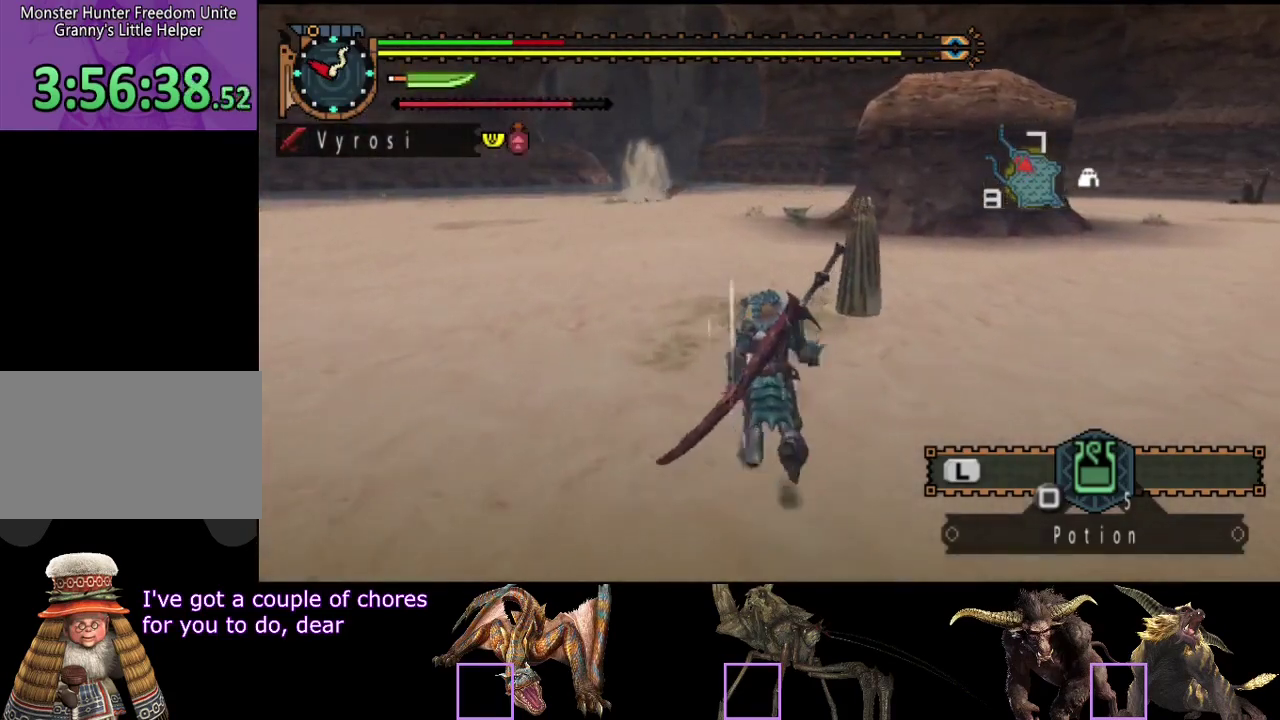
{"buttons": [], "left_stick": "up", "right_stick": "center", "events": []}
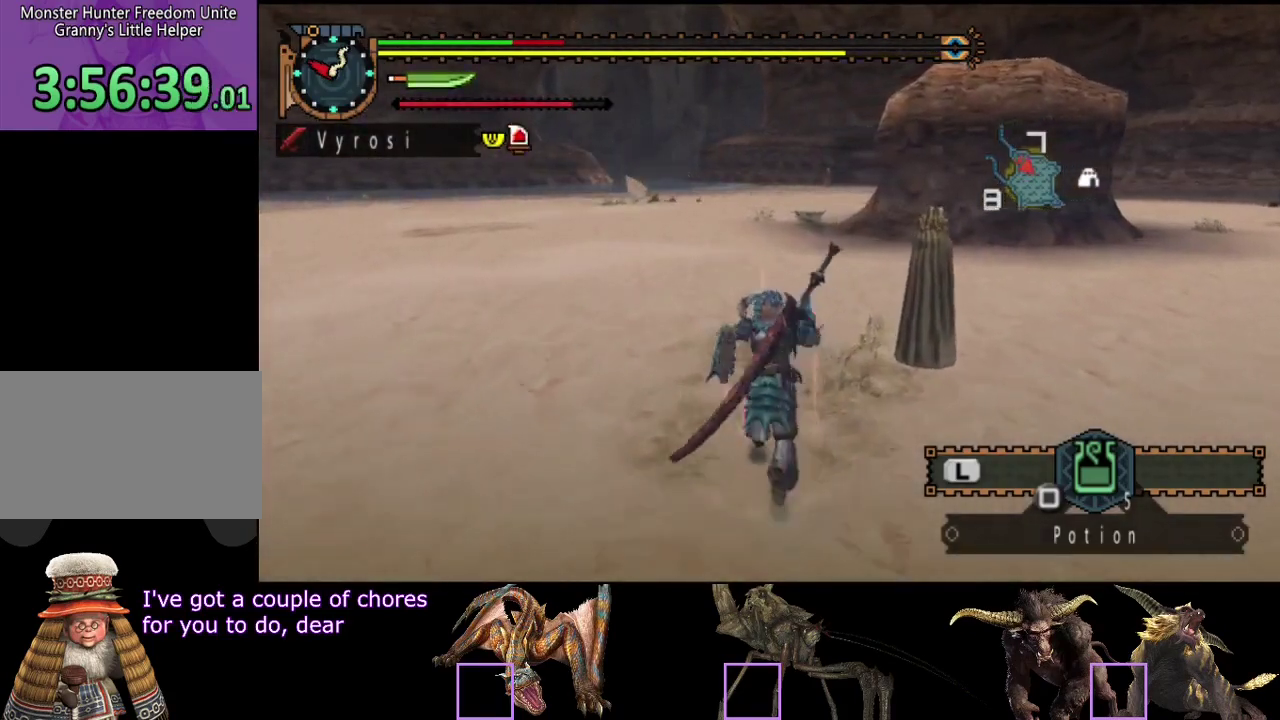
{"buttons": [], "left_stick": "center", "right_stick": "center", "events": [[50, "SQUARE", "down"], [83, "left_stick", "down"], [183, "SQUARE", "up"], [317, "left_stick", "center"], [383, "L2", "down"], [483, "L2", "up"]]}
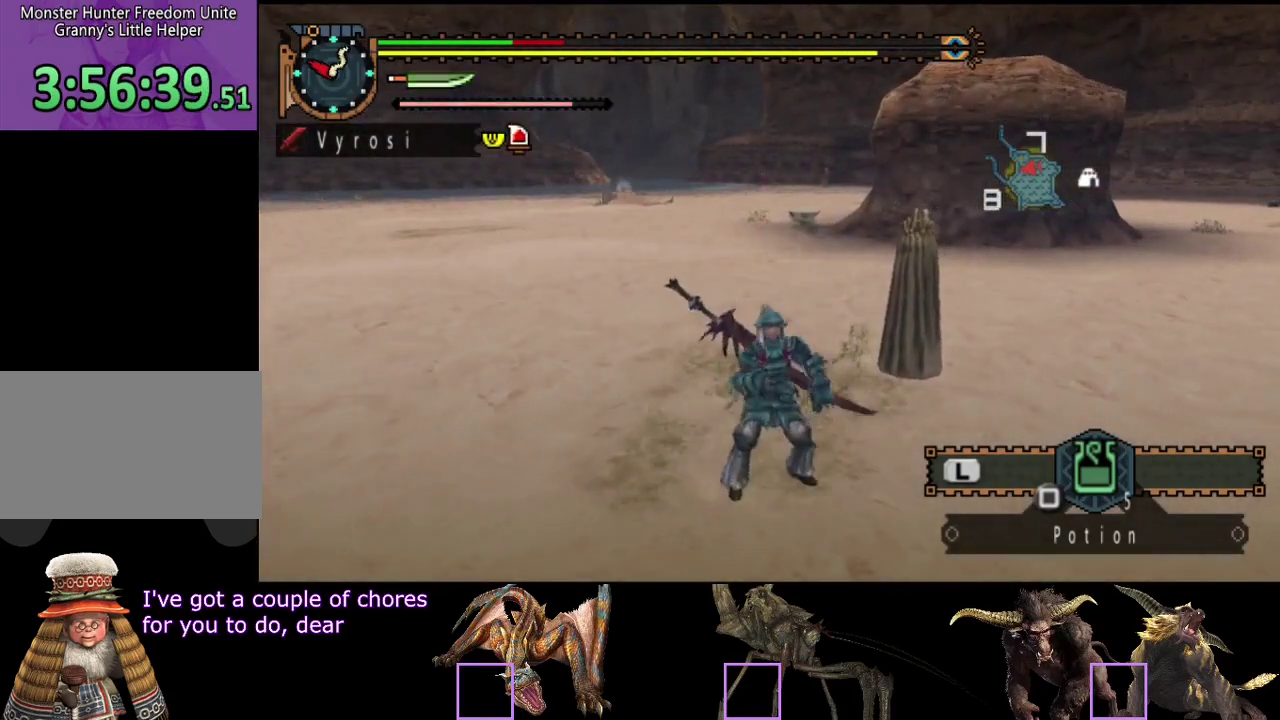
{"buttons": [], "left_stick": "center", "right_stick": "right", "events": [[500, "right_stick", "right"]]}
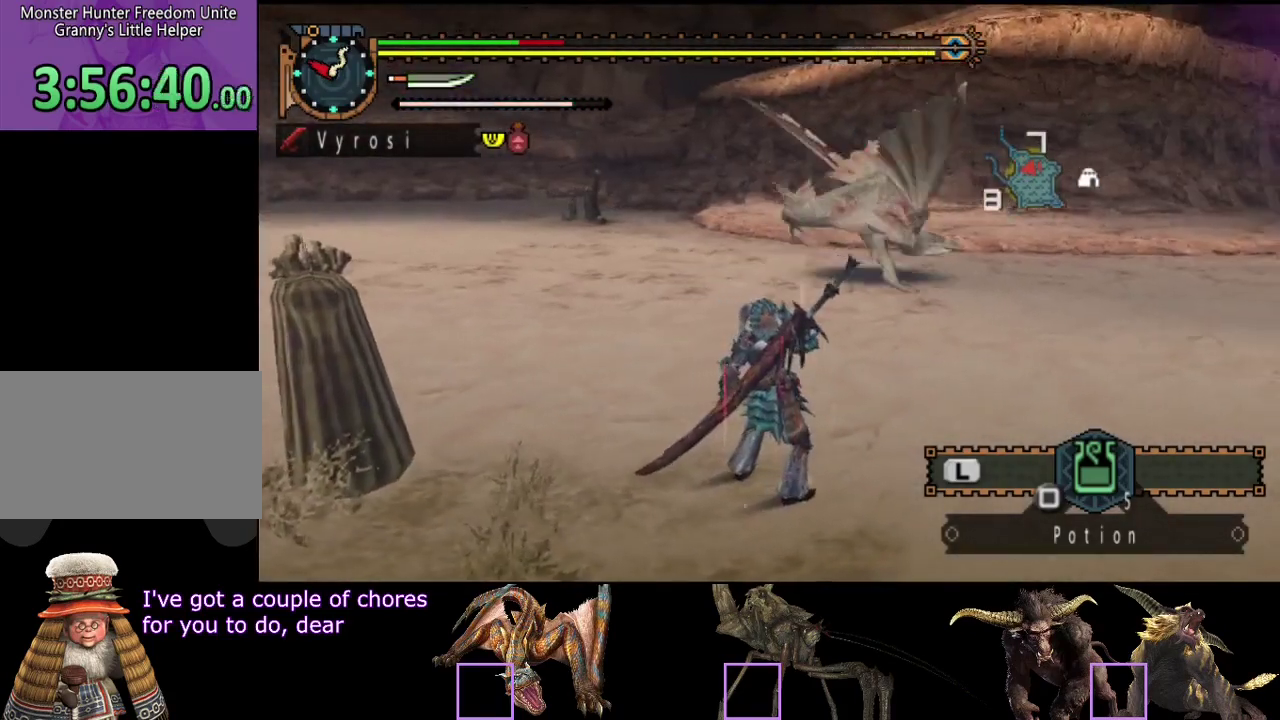
{"buttons": [], "left_stick": "center", "right_stick": "center", "events": [[200, "right_stick", "center"]]}
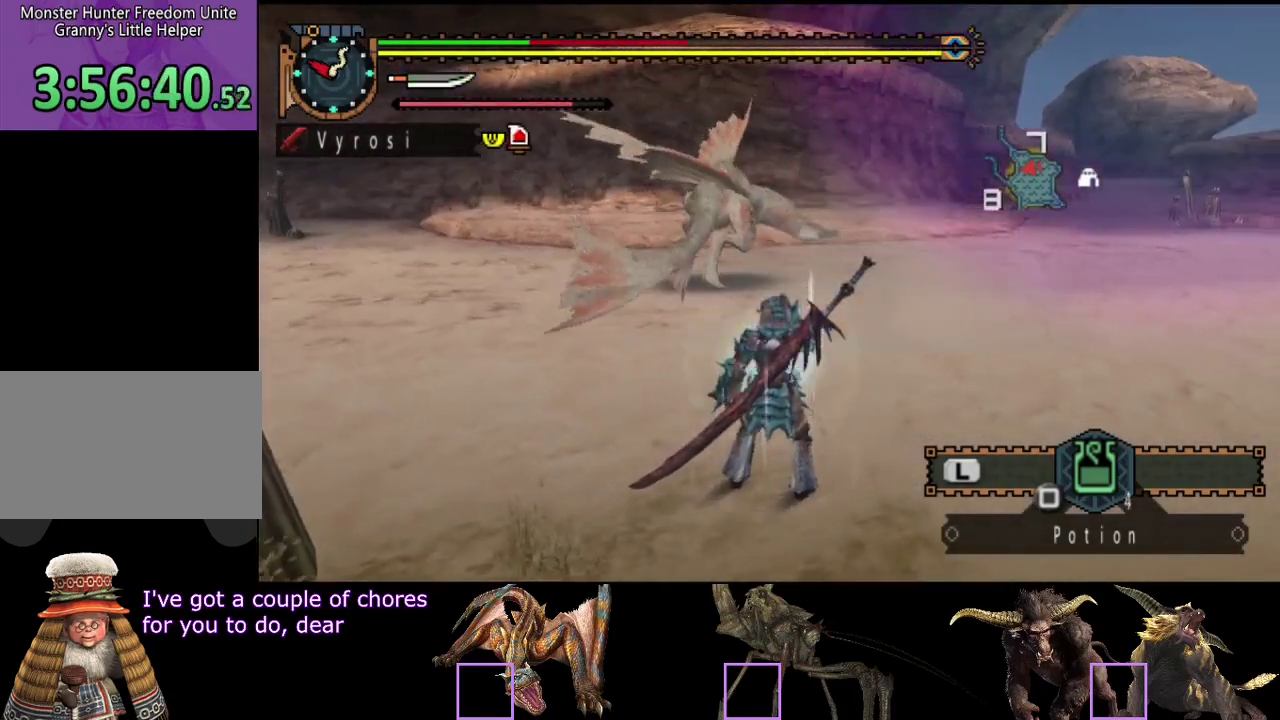
{"buttons": [], "left_stick": "center", "right_stick": "right", "events": [[67, "right_stick", "right"], [233, "right_stick", "center"], [483, "right_stick", "right"]]}
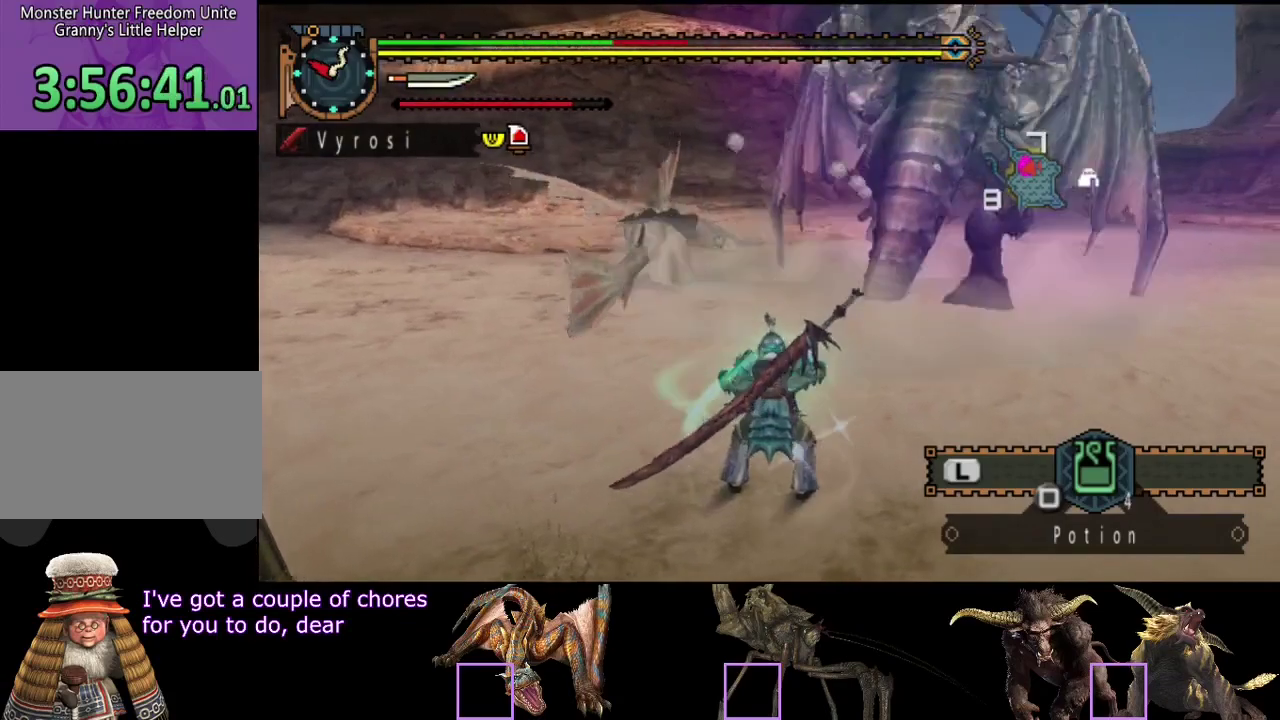
{"buttons": [], "left_stick": "center", "right_stick": "center", "events": [[150, "right_stick", "center"]]}
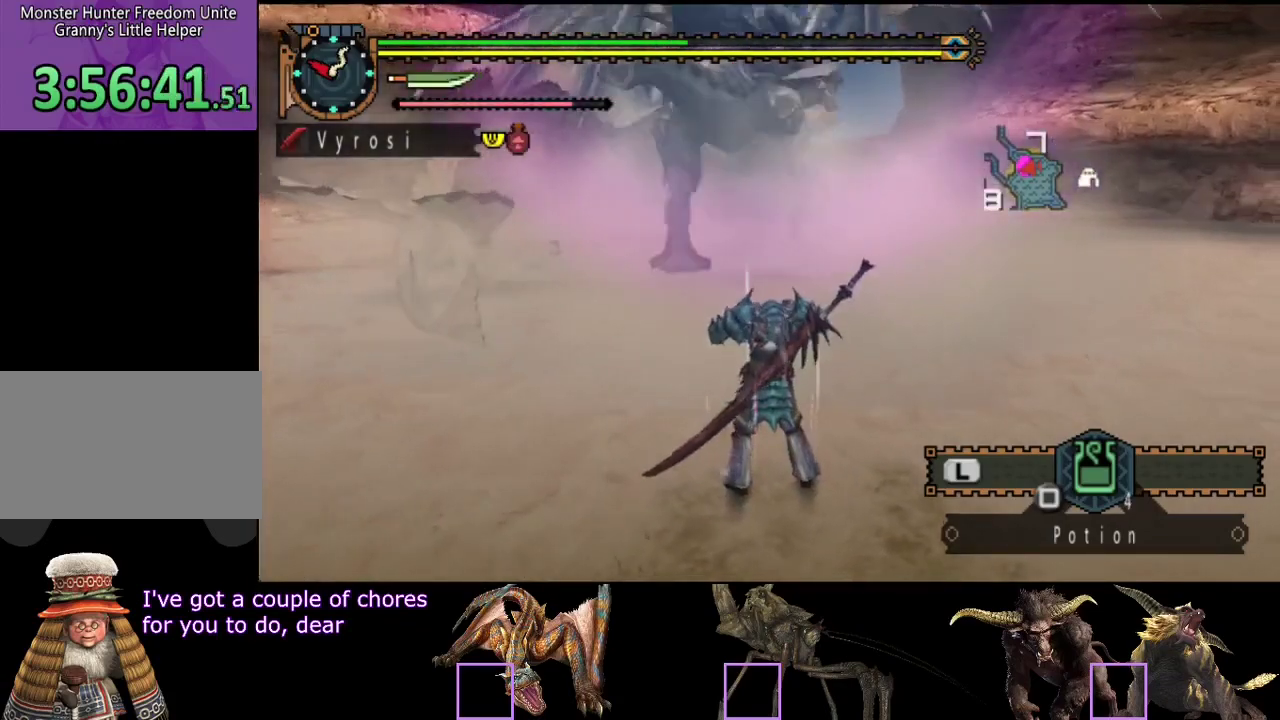
{"buttons": [], "left_stick": "up", "right_stick": "center", "events": [[200, "left_stick", "up"]]}
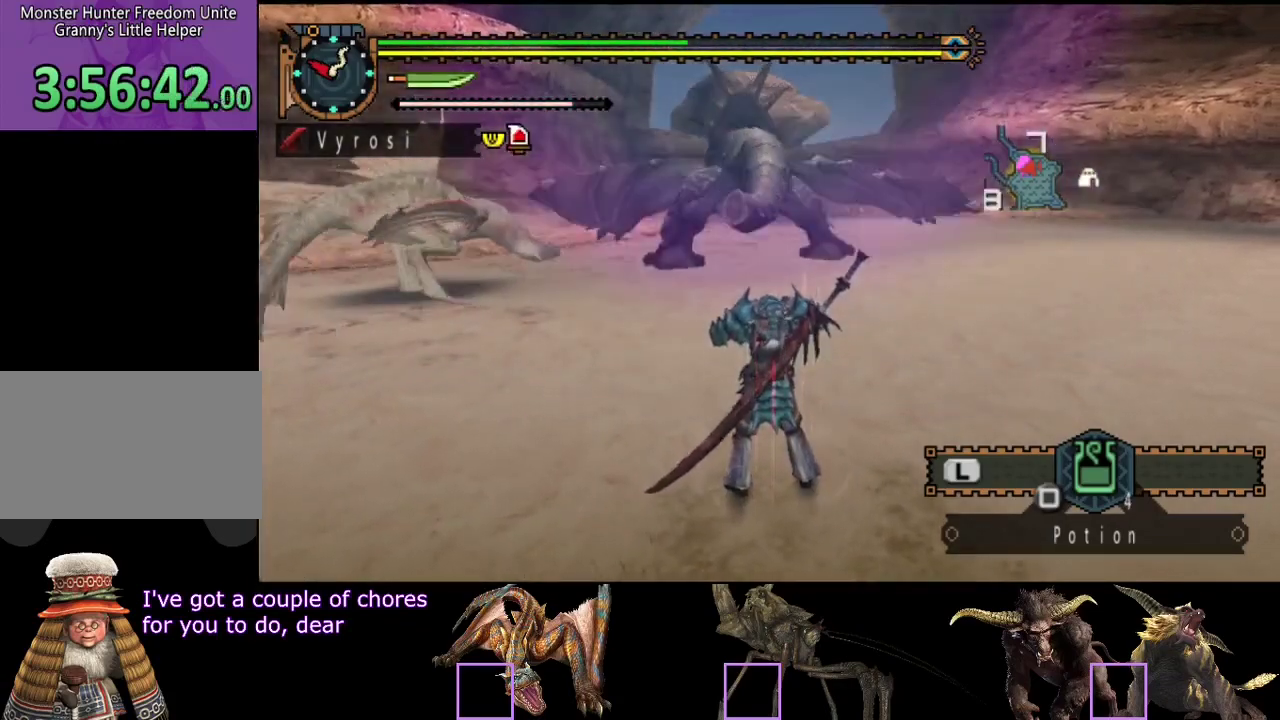
{"buttons": [], "left_stick": "up", "right_stick": "center", "events": []}
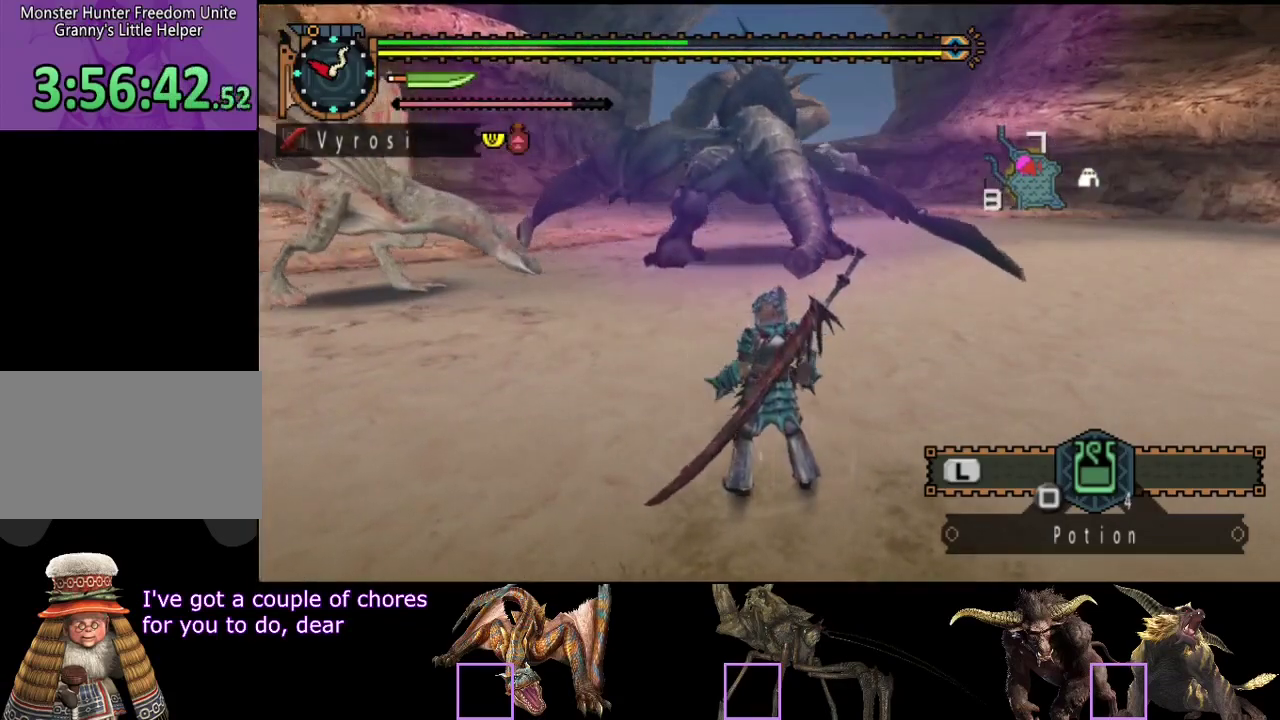
{"buttons": [], "left_stick": "up", "right_stick": "center", "events": []}
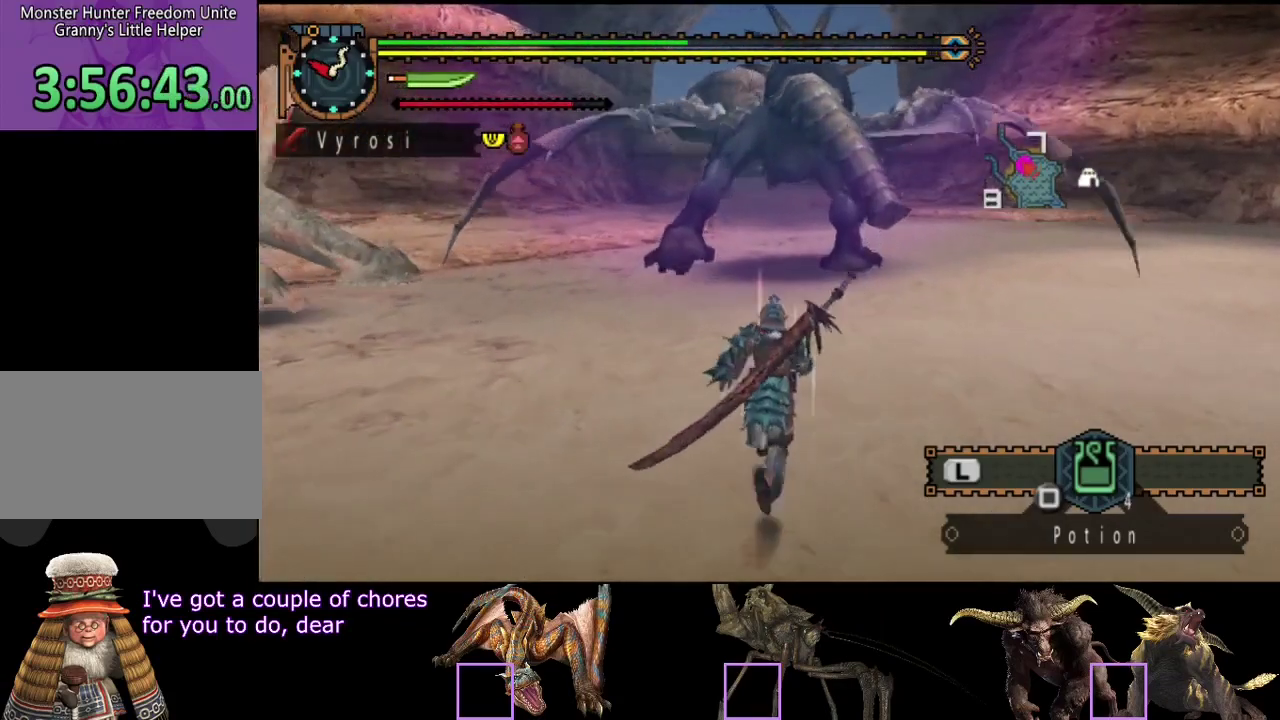
{"buttons": [], "left_stick": "up", "right_stick": "center", "events": []}